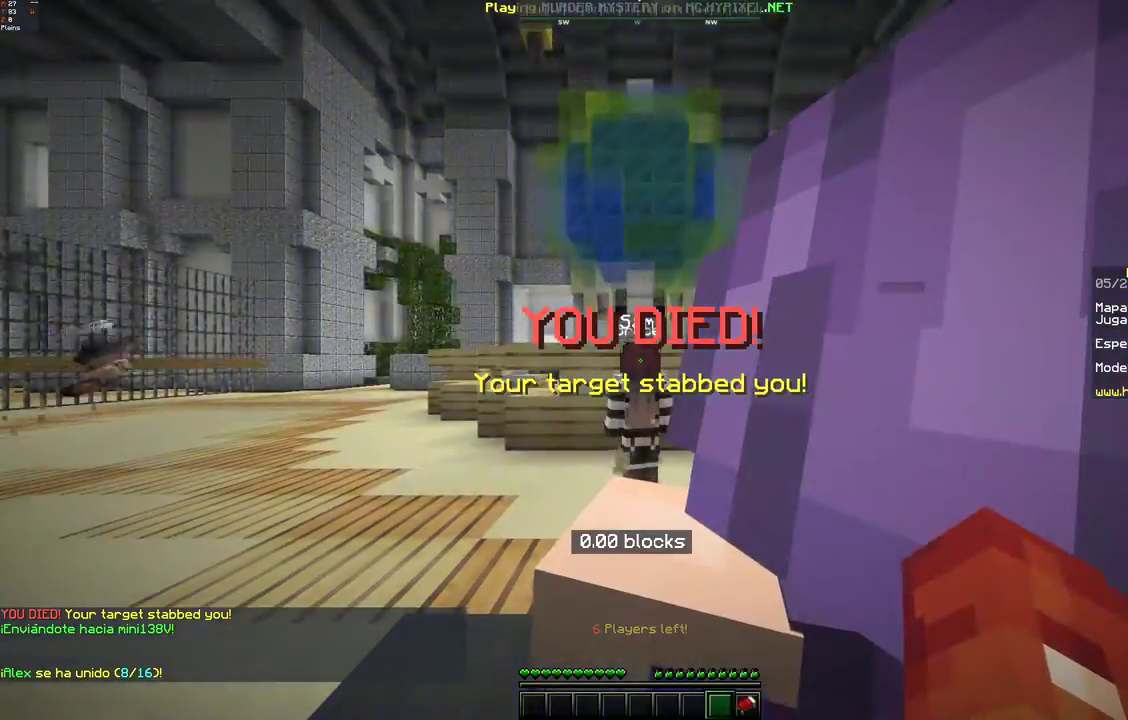
Gameplay with keyboard and mouse; each line is a JSON object with the keys and mouse buttons held at the frame after it. "events" lists presses ("down") and releases ("up") of "a", "d", "s", "space", "w", "mouse_left" and "mouse_right" between this image and that frame as [ms after this image, input, new state], when the widget could be followed in between. "mouse_left", "mouse_right" = the "left", "right" buttons of the "mouse" list. No other keys are recorded. Fast repeated clicks can show as one long hold. Mouse movement is not recorded.
{"keys": ["a"], "mouse": [], "events": [[350, "a", "down"]]}
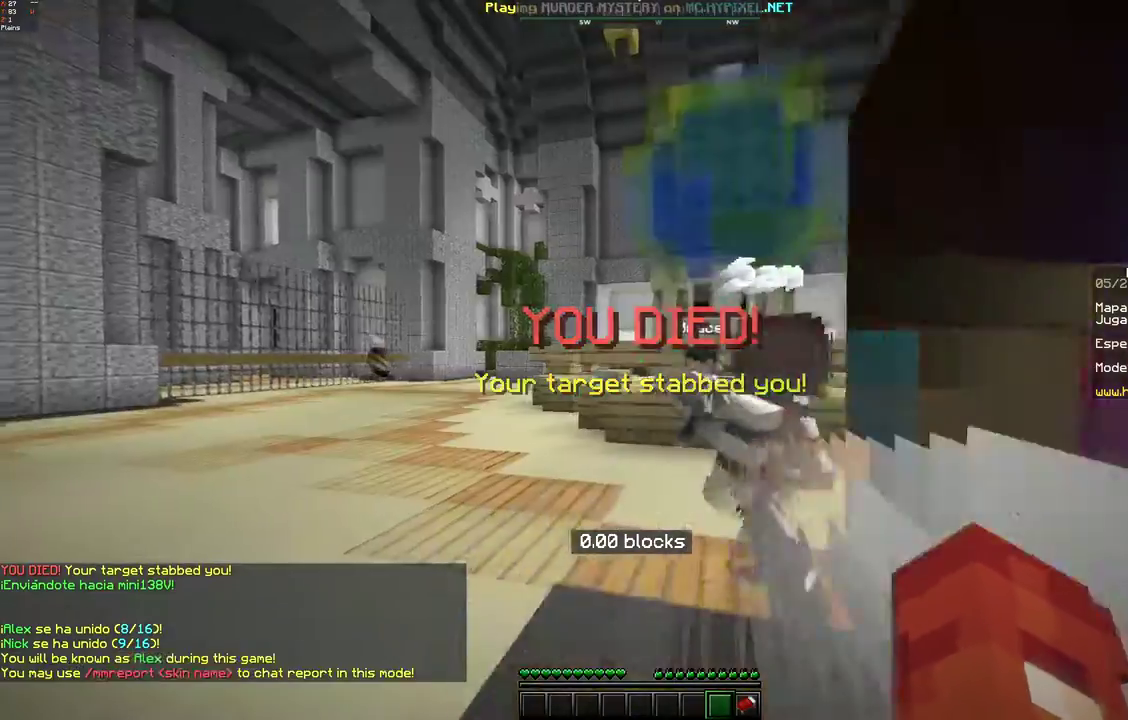
{"keys": ["w"], "mouse": [], "events": [[117, "a", "up"], [200, "w", "down"]]}
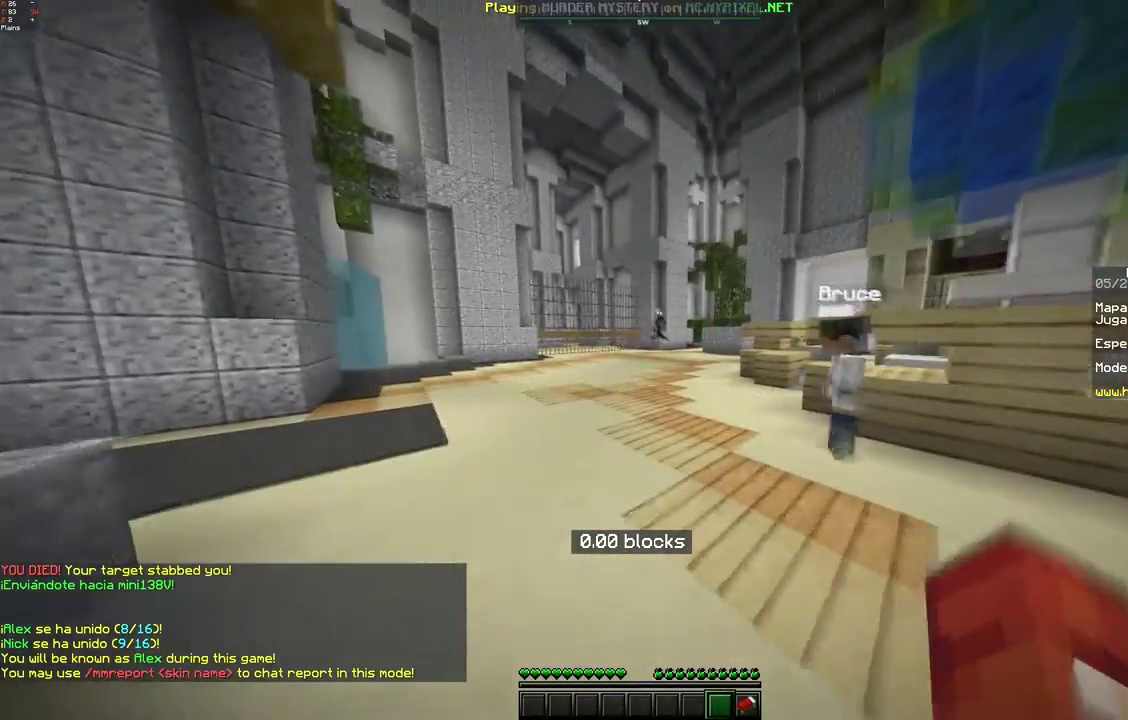
{"keys": ["w"], "mouse": ["left"], "events": [[167, "mouse_left", "down"], [233, "mouse_left", "up"], [350, "mouse_left", "down"]]}
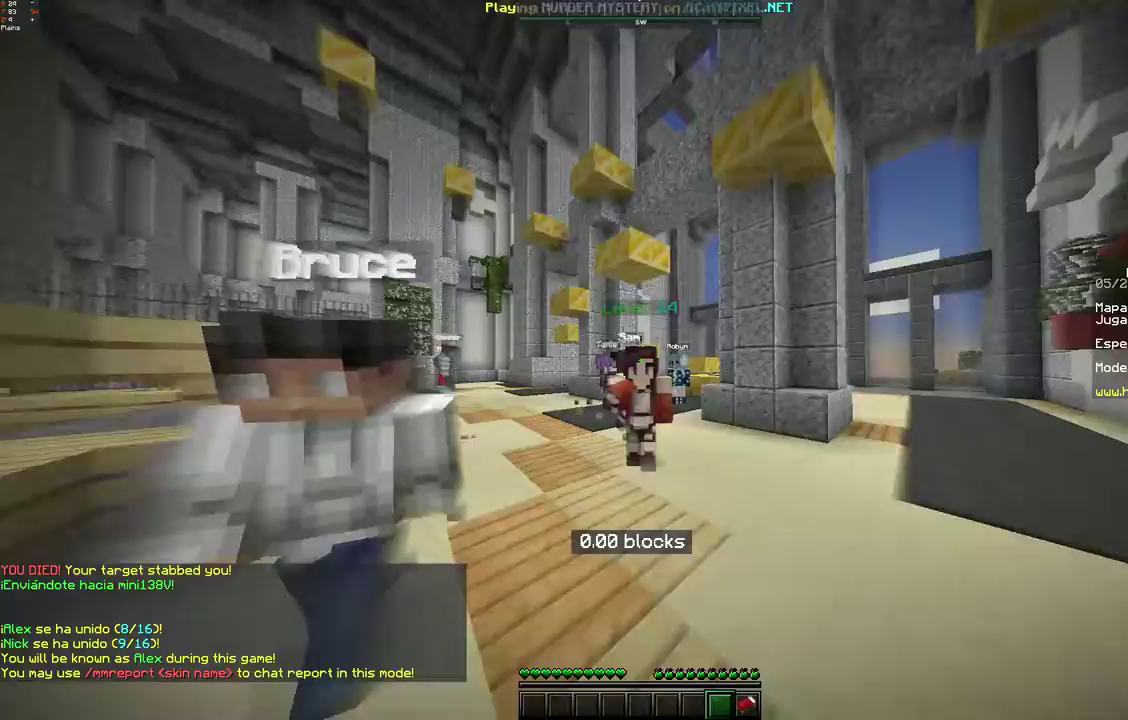
{"keys": ["space", "w"], "mouse": [], "events": [[33, "mouse_left", "up"], [100, "space", "down"], [350, "mouse_left", "down"], [433, "mouse_left", "up"]]}
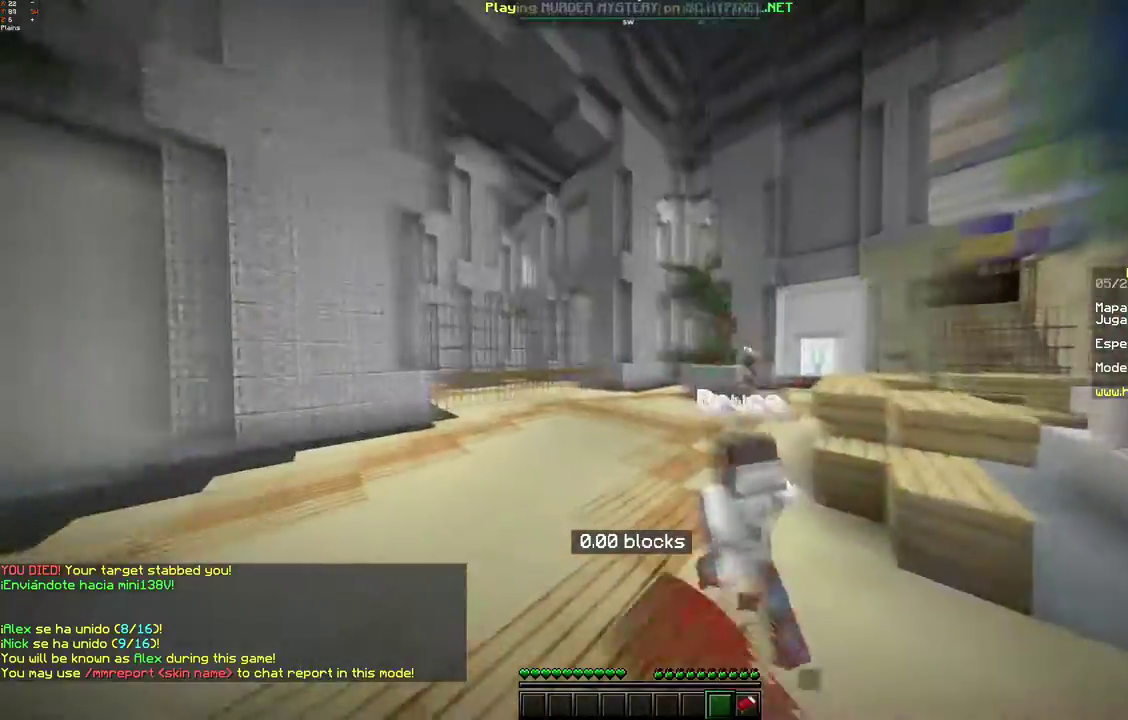
{"keys": ["space", "w"], "mouse": ["left"], "events": [[400, "mouse_left", "down"]]}
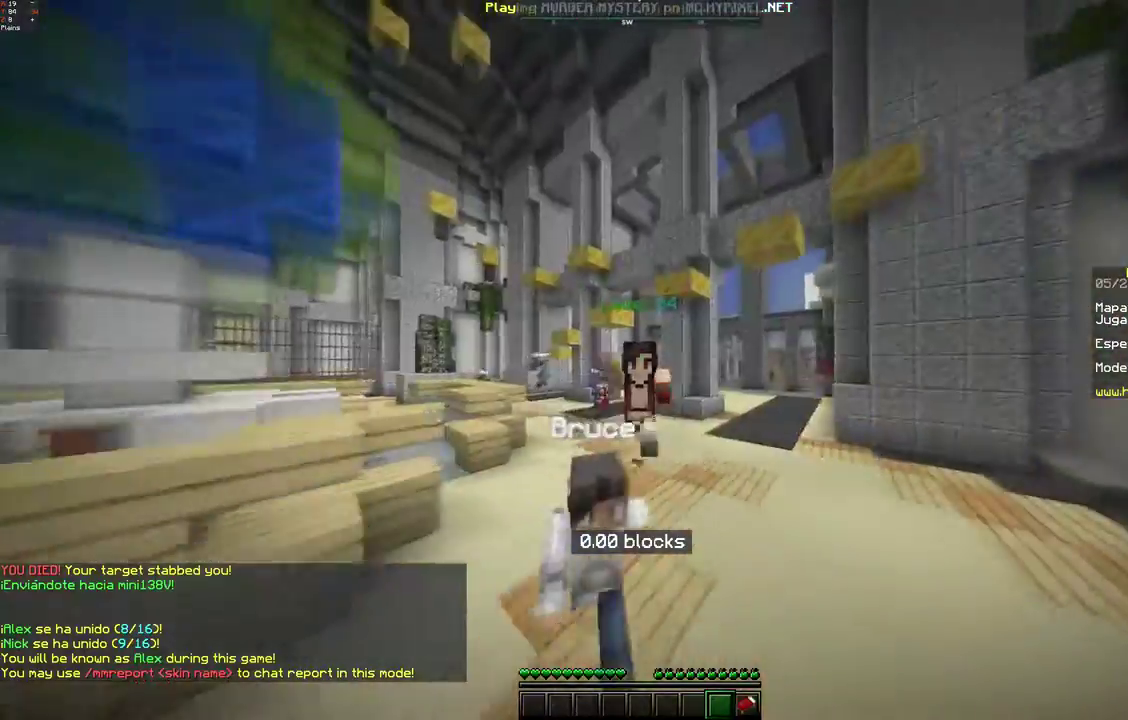
{"keys": ["space", "w"], "mouse": [], "events": [[83, "mouse_left", "up"]]}
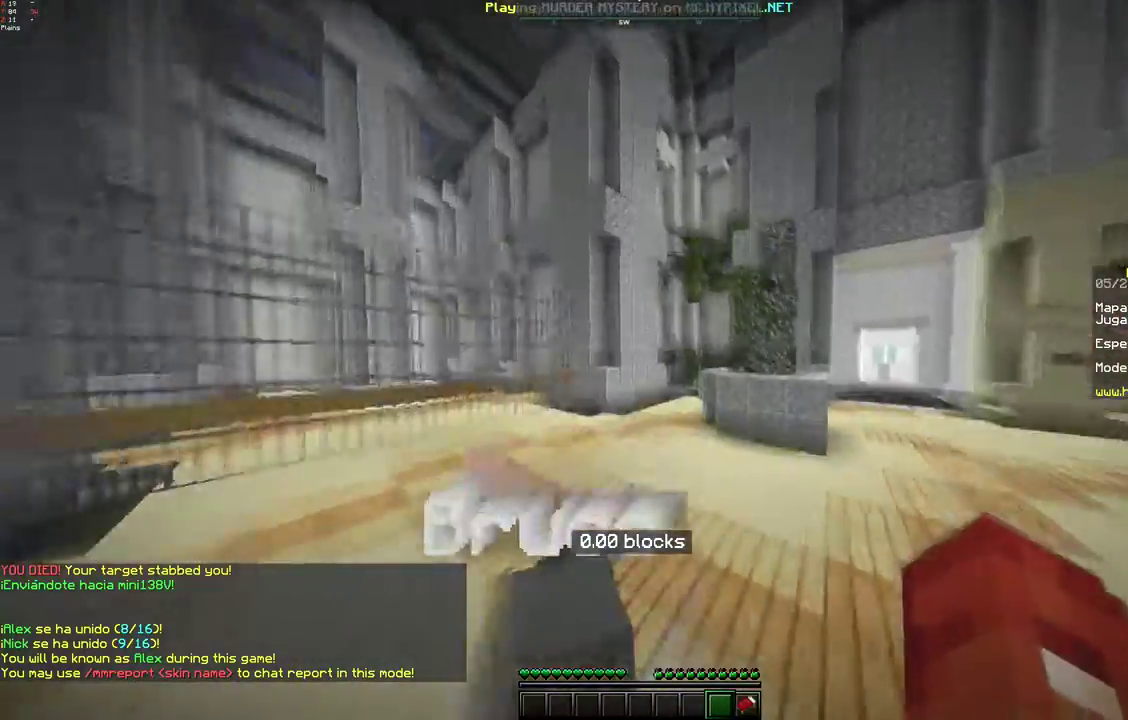
{"keys": ["space", "w"], "mouse": [], "events": []}
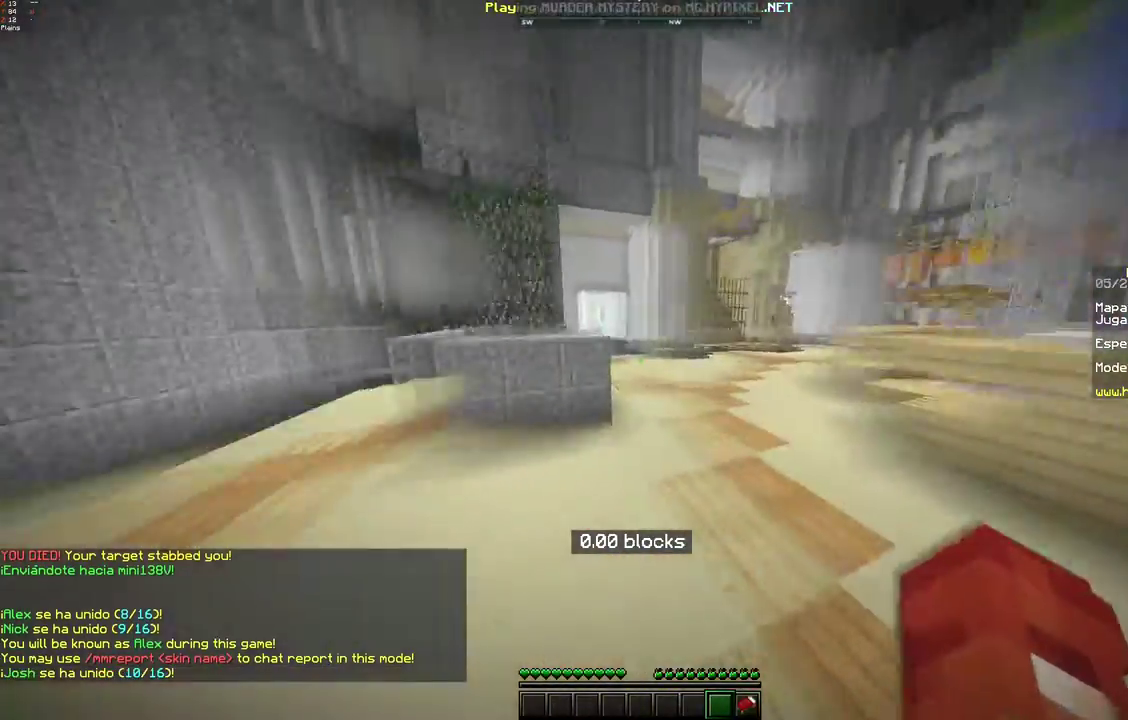
{"keys": ["space", "w"], "mouse": ["left"], "events": [[100, "mouse_left", "down"], [183, "mouse_left", "up"], [250, "mouse_left", "down"], [317, "mouse_left", "up"], [500, "mouse_left", "down"]]}
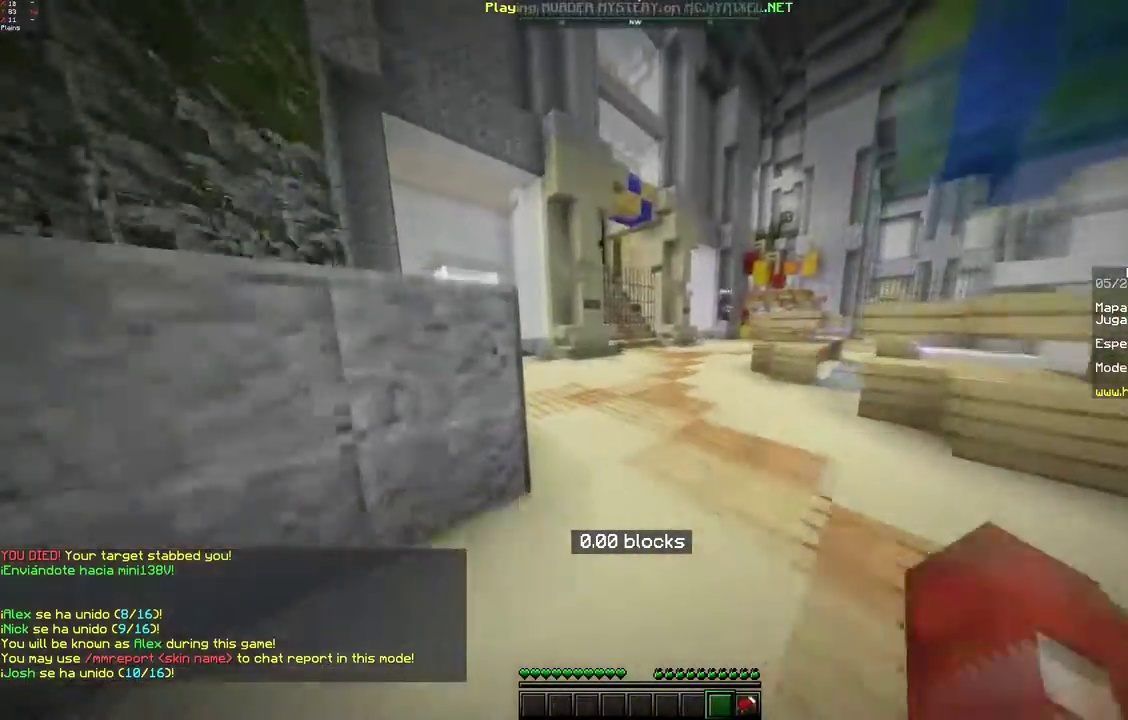
{"keys": ["space", "w"], "mouse": [], "events": [[83, "mouse_left", "up"], [117, "mouse_left", "down"], [183, "mouse_left", "up"], [350, "mouse_left", "down"], [433, "mouse_left", "up"]]}
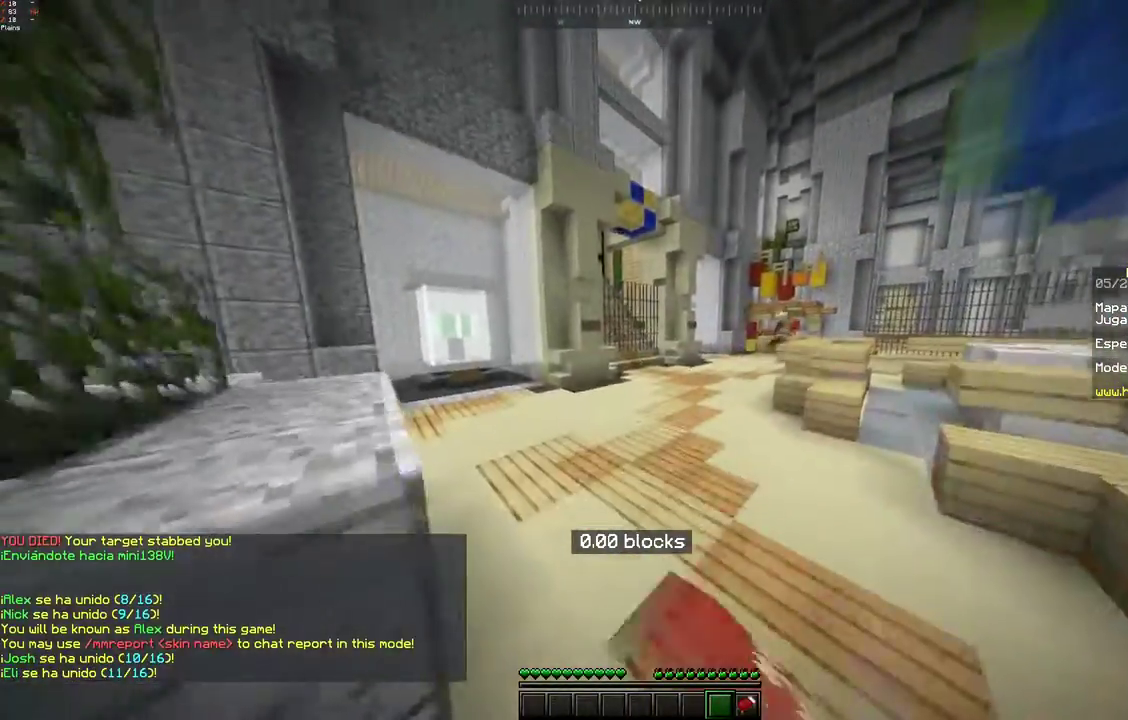
{"keys": ["d", "w"], "mouse": [], "events": [[50, "d", "down"], [267, "space", "up"]]}
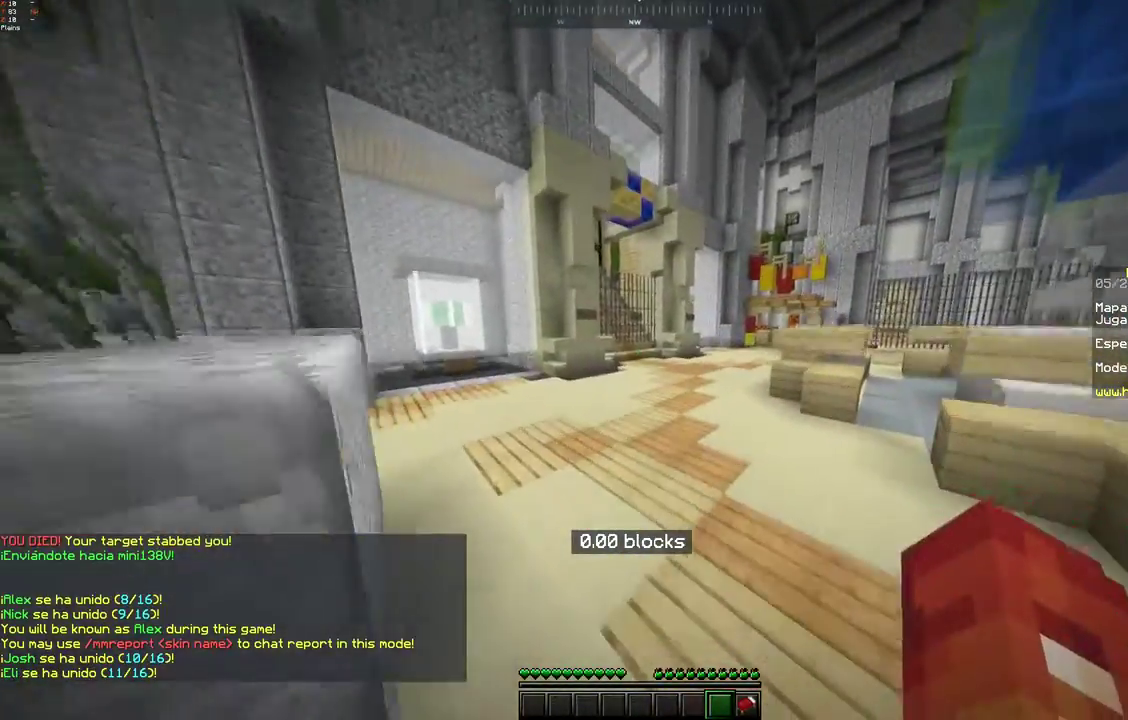
{"keys": ["s"], "mouse": [], "events": [[267, "w", "up"], [383, "d", "up"], [450, "s", "down"]]}
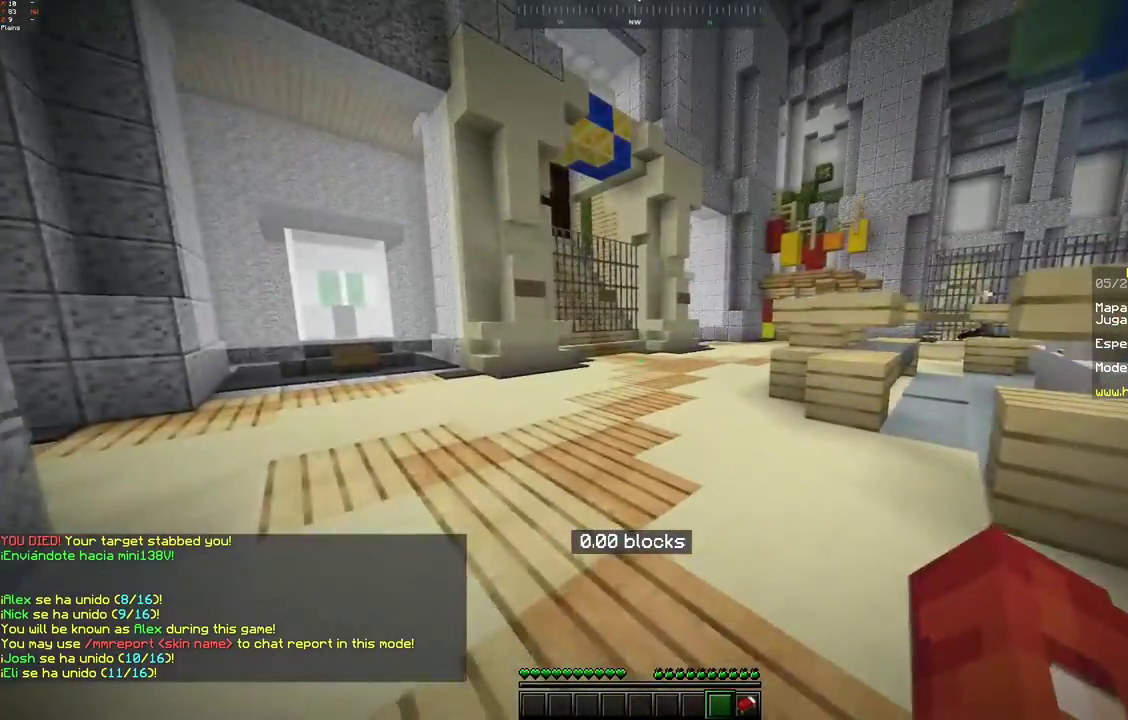
{"keys": ["w"], "mouse": [], "events": [[183, "s", "up"], [300, "w", "down"]]}
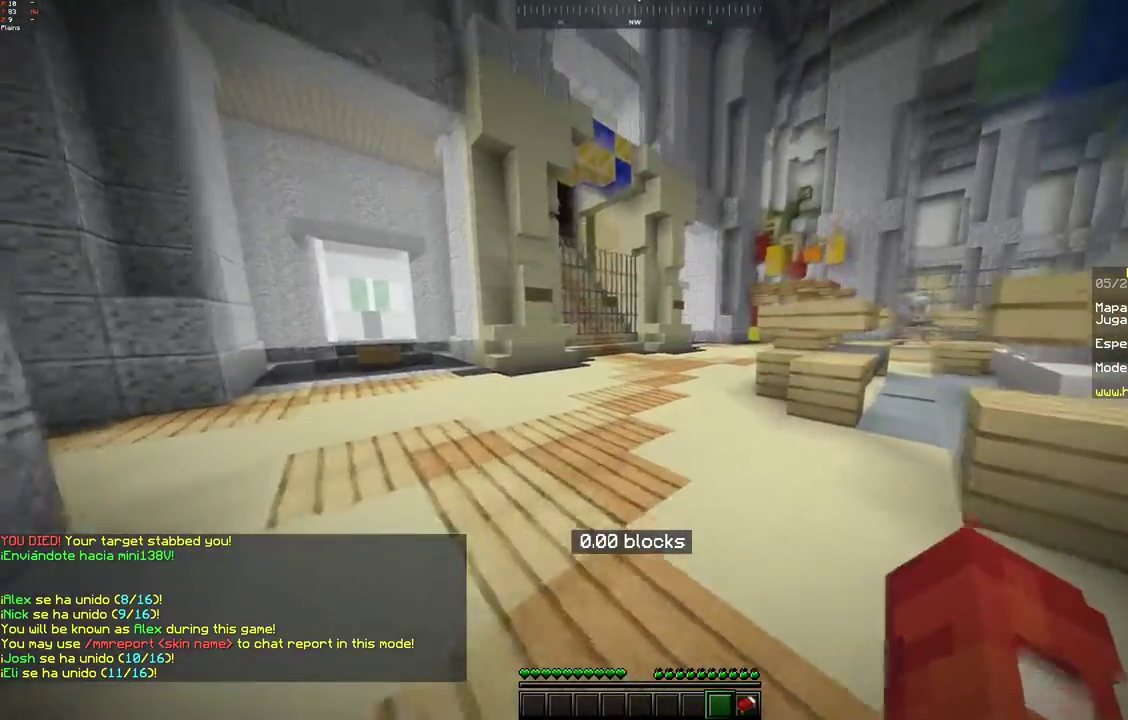
{"keys": ["w"], "mouse": [], "events": [[150, "space", "down"], [467, "space", "up"]]}
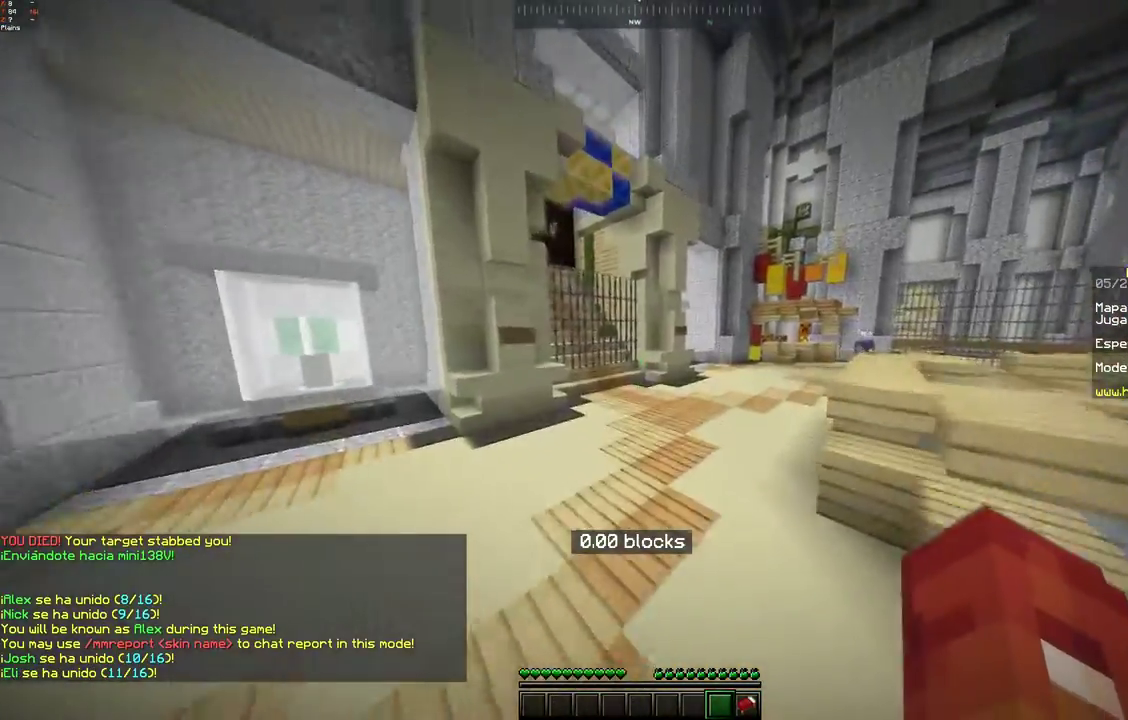
{"keys": ["space", "w"], "mouse": [], "events": [[117, "space", "down"]]}
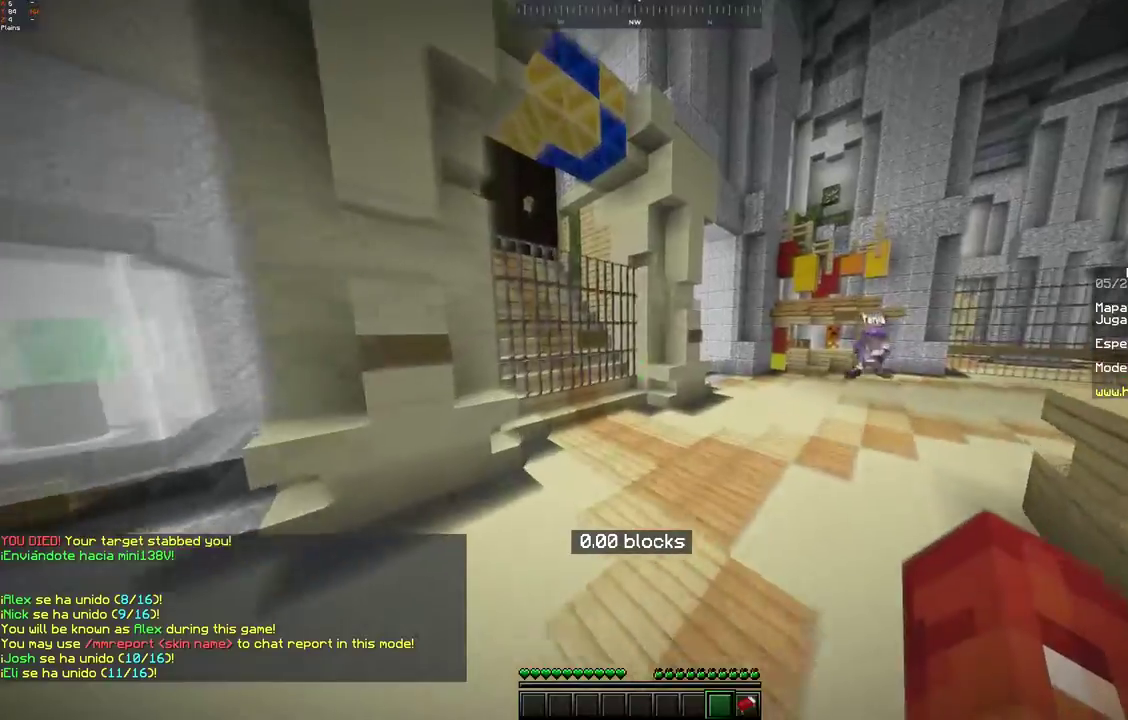
{"keys": ["space", "w"], "mouse": [], "events": [[17, "space", "up"], [300, "space", "down"]]}
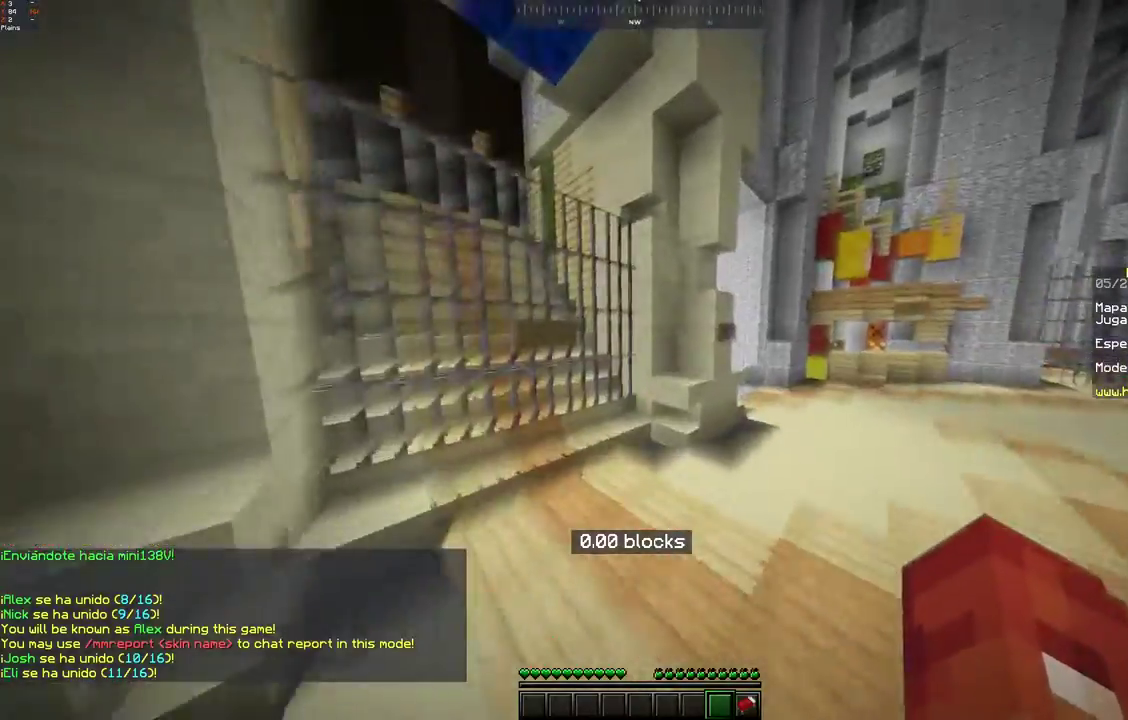
{"keys": ["space", "w"], "mouse": [], "events": [[67, "space", "up"], [150, "a", "down"], [467, "a", "up"], [500, "space", "down"]]}
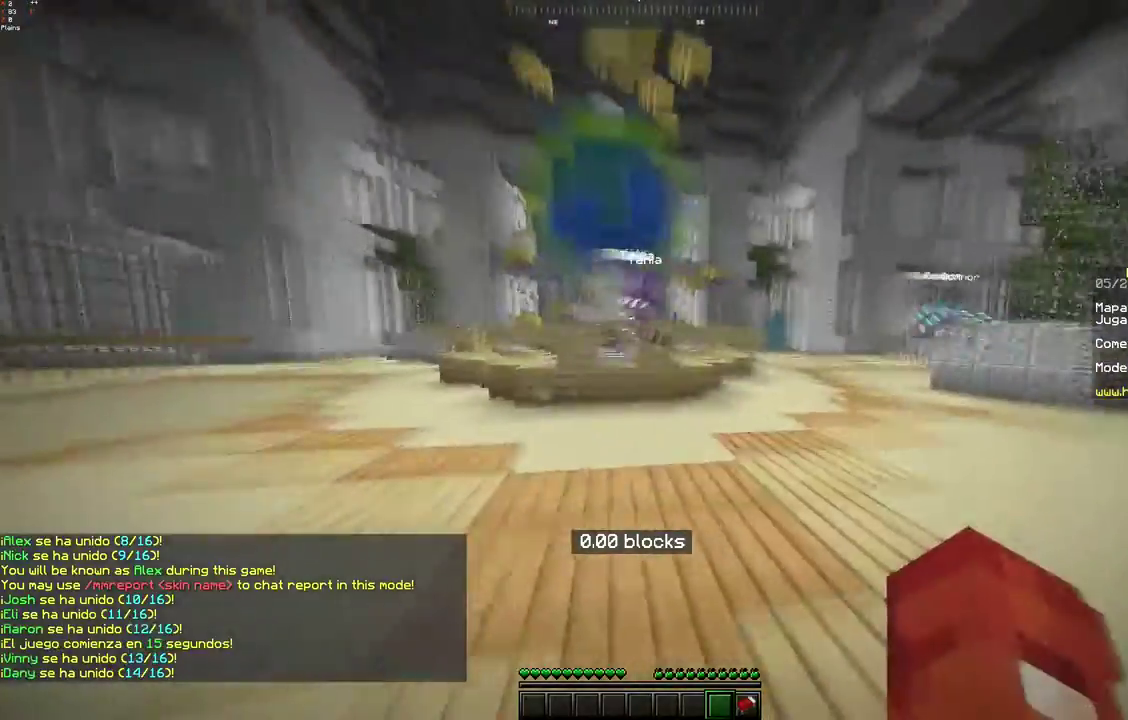
{"keys": ["a", "space", "w"], "mouse": [], "events": [[200, "a", "down"]]}
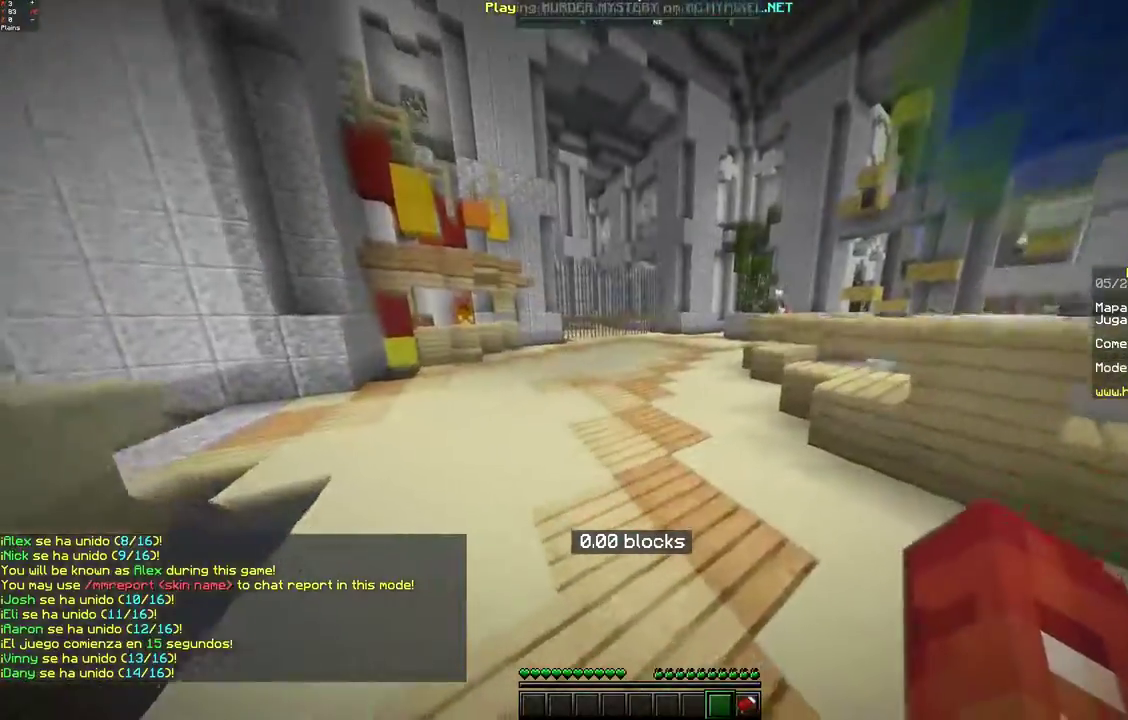
{"keys": ["space", "w"], "mouse": [], "events": [[200, "mouse_left", "down"], [267, "a", "up"], [267, "mouse_left", "up"], [400, "mouse_left", "down"], [467, "mouse_left", "up"]]}
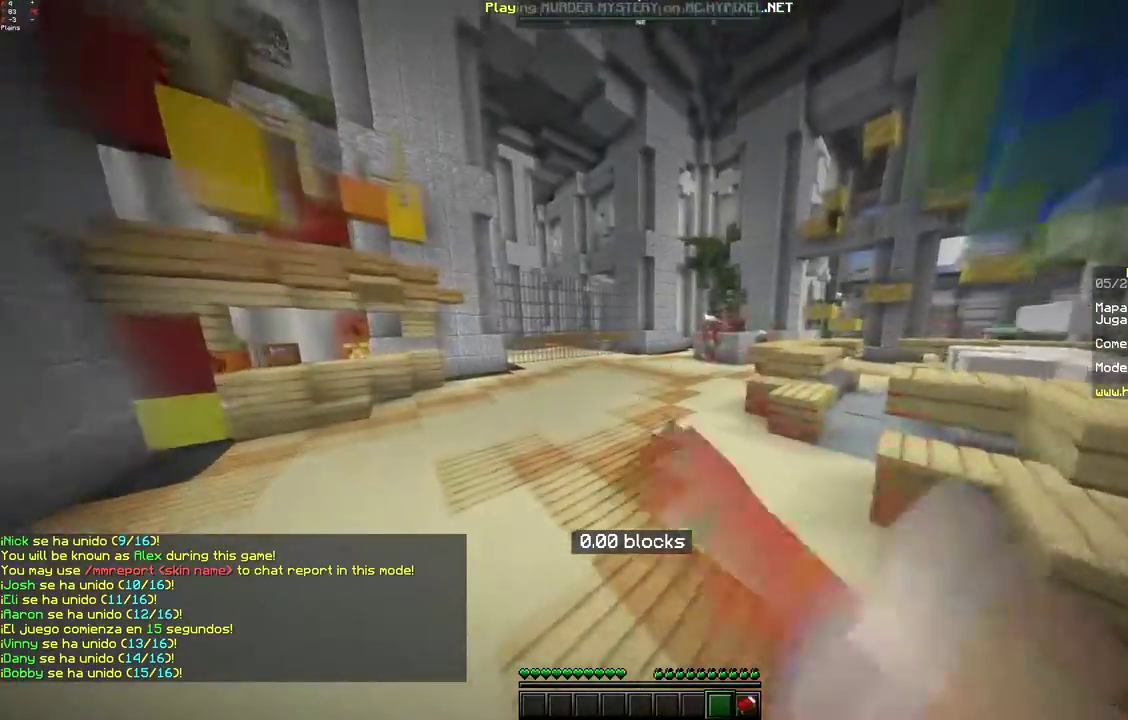
{"keys": ["space", "w"], "mouse": [], "events": [[117, "mouse_left", "down"], [167, "mouse_left", "up"], [267, "mouse_left", "down"], [317, "mouse_left", "up"], [417, "mouse_left", "down"], [483, "mouse_left", "up"]]}
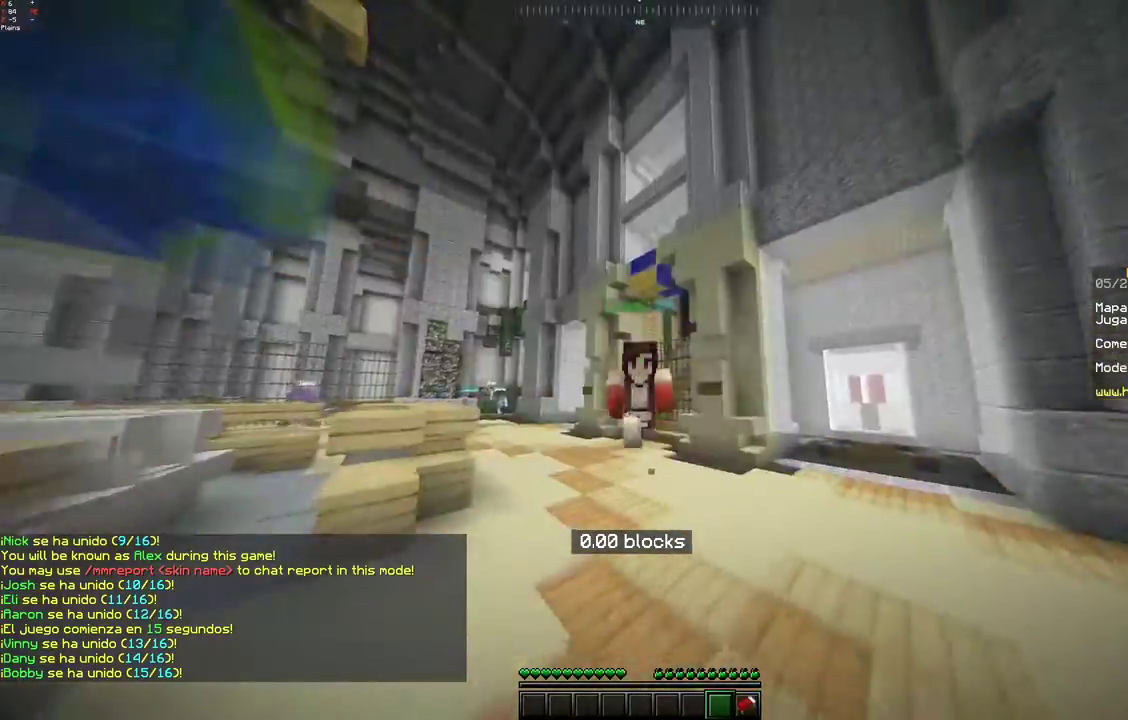
{"keys": ["space", "w"], "mouse": [], "events": [[67, "mouse_left", "down"], [117, "mouse_left", "up"]]}
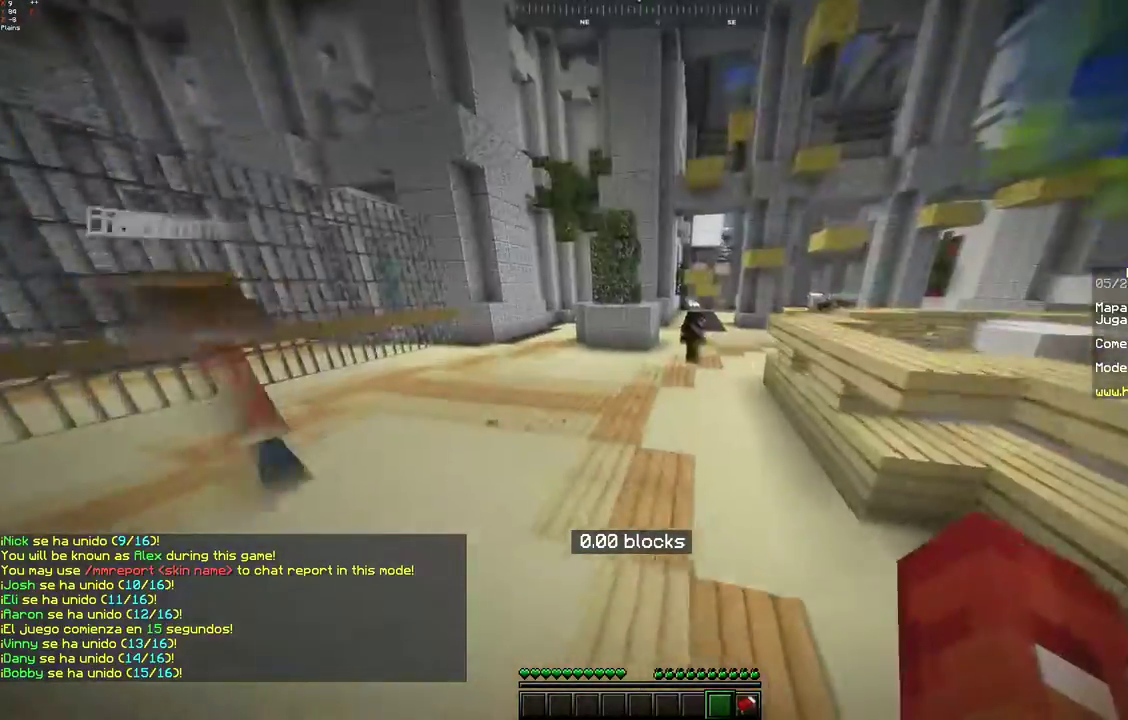
{"keys": ["space", "w"], "mouse": ["left"], "events": [[17, "space", "up"], [200, "mouse_left", "down"], [200, "space", "down"], [267, "mouse_left", "up"], [450, "mouse_left", "down"]]}
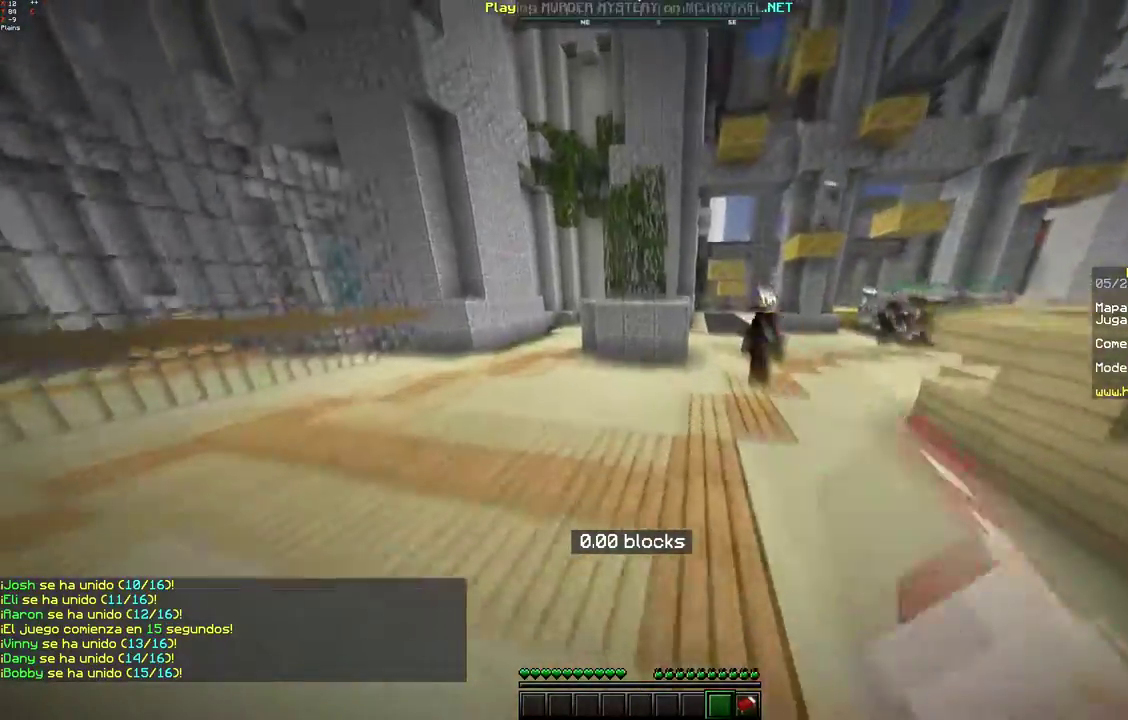
{"keys": [], "mouse": [], "events": [[33, "mouse_left", "up"], [67, "space", "up"], [367, "w", "up"]]}
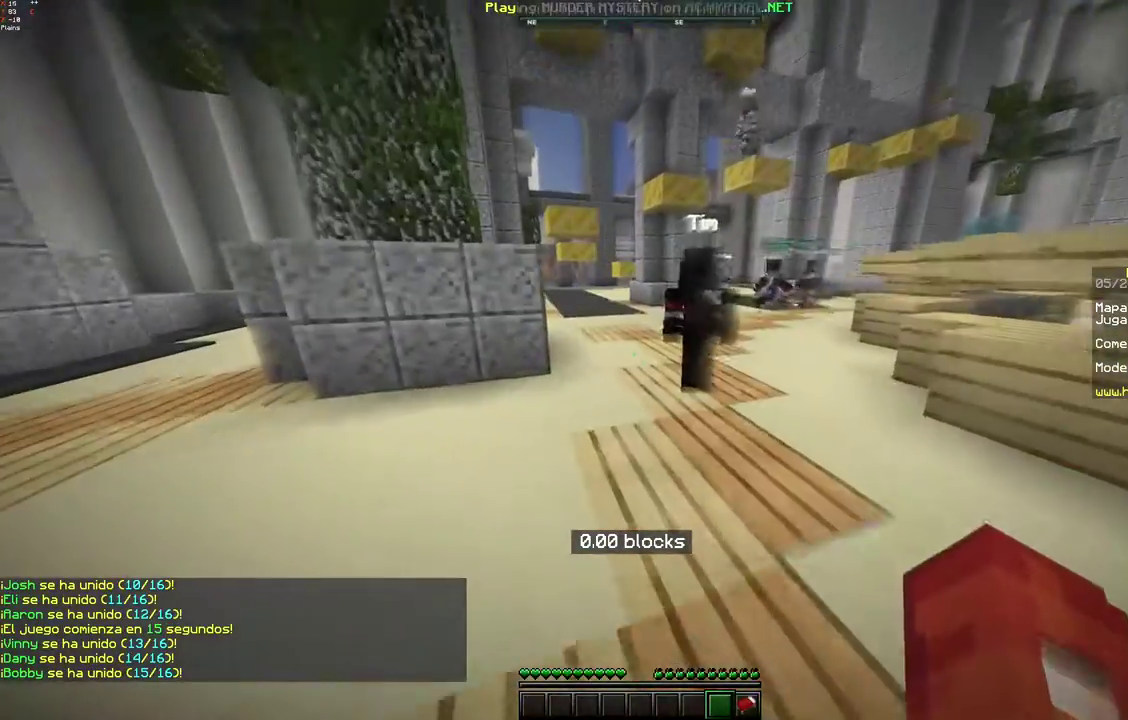
{"keys": [], "mouse": [], "events": []}
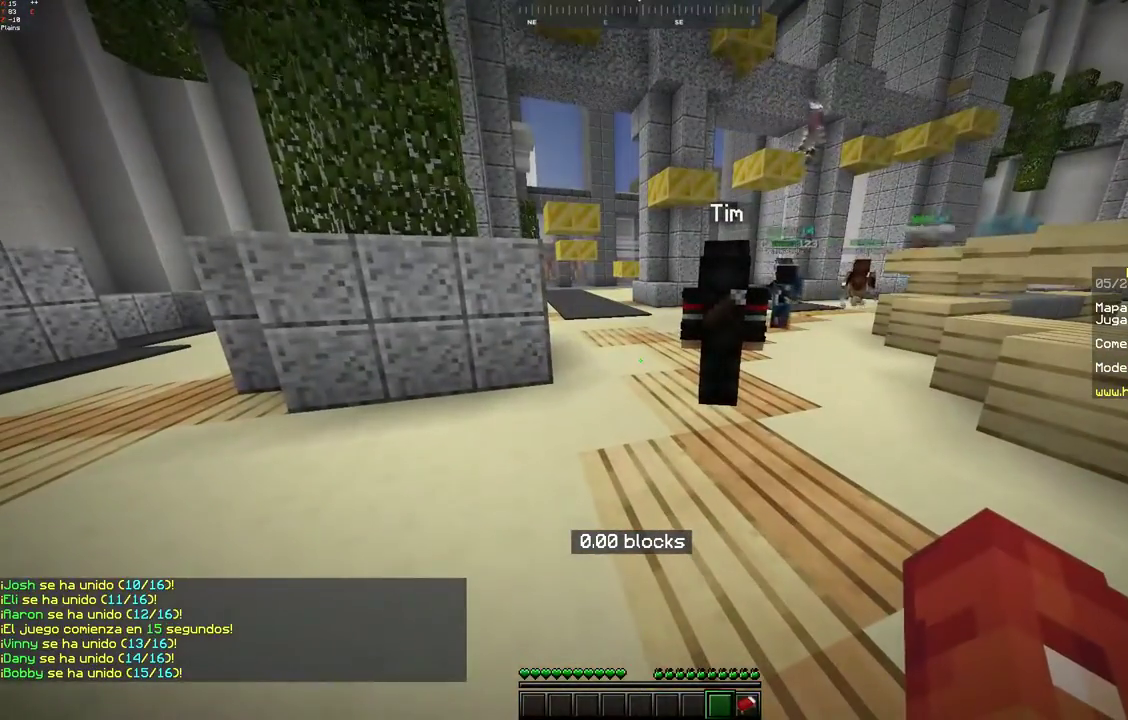
{"keys": [], "mouse": [], "events": []}
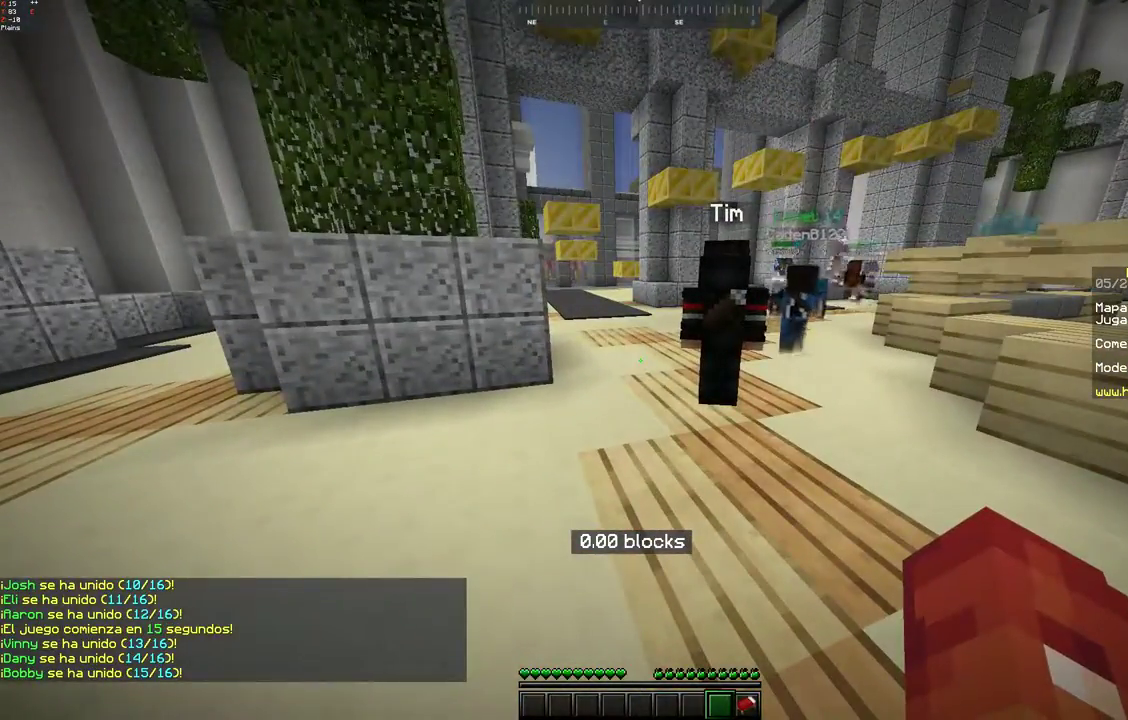
{"keys": [], "mouse": [], "events": []}
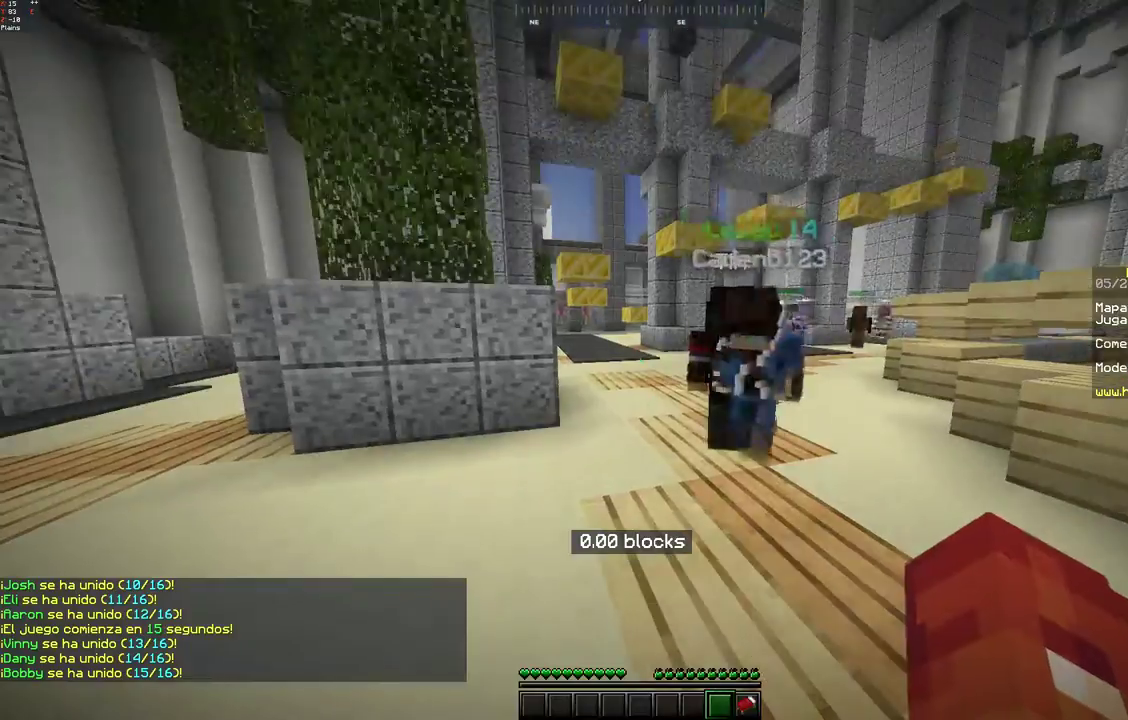
{"keys": ["d", "w"], "mouse": [], "events": [[350, "d", "down"], [450, "w", "down"]]}
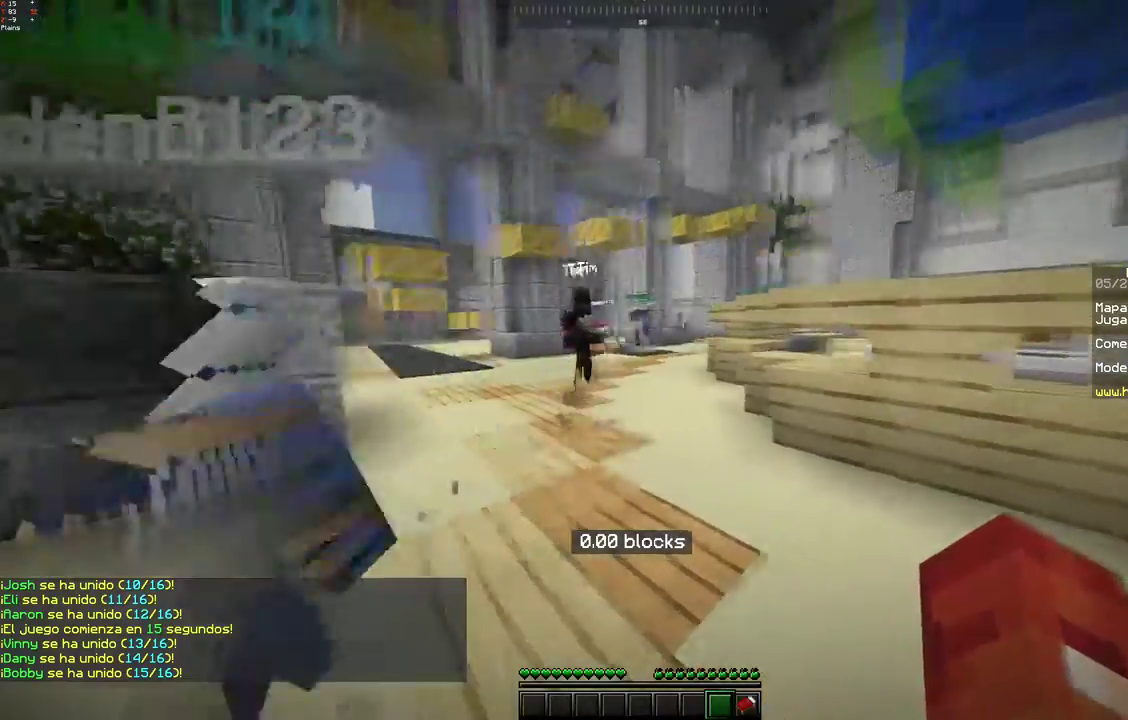
{"keys": ["space", "w"], "mouse": [], "events": [[117, "d", "up"], [400, "space", "down"]]}
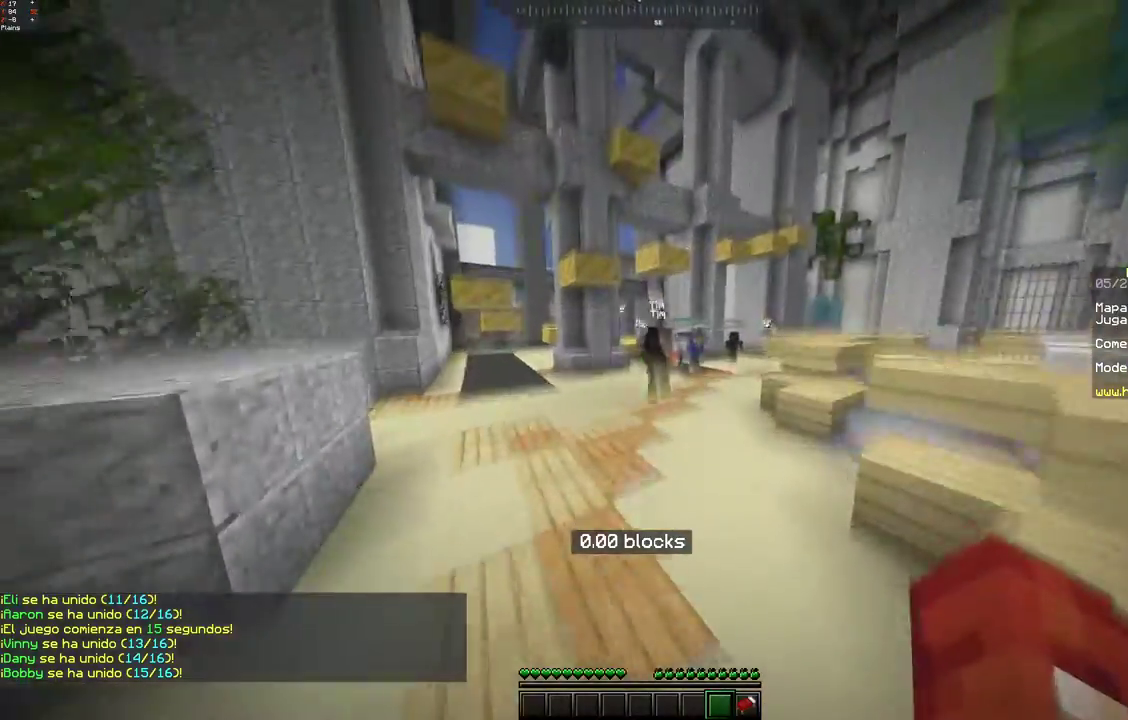
{"keys": ["space", "w"], "mouse": [], "events": [[217, "space", "up"], [350, "space", "down"], [400, "mouse_left", "down"], [483, "mouse_left", "up"]]}
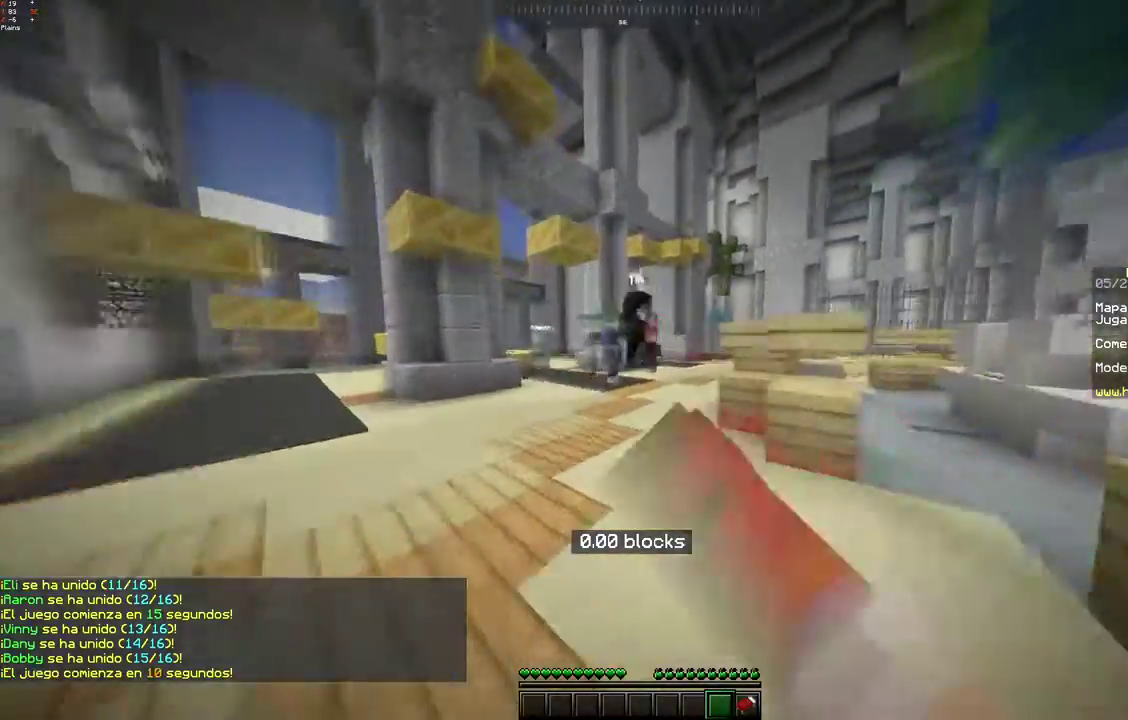
{"keys": ["w"], "mouse": ["left"], "events": [[217, "space", "up"], [367, "mouse_left", "down"], [433, "mouse_left", "up"], [500, "mouse_left", "down"]]}
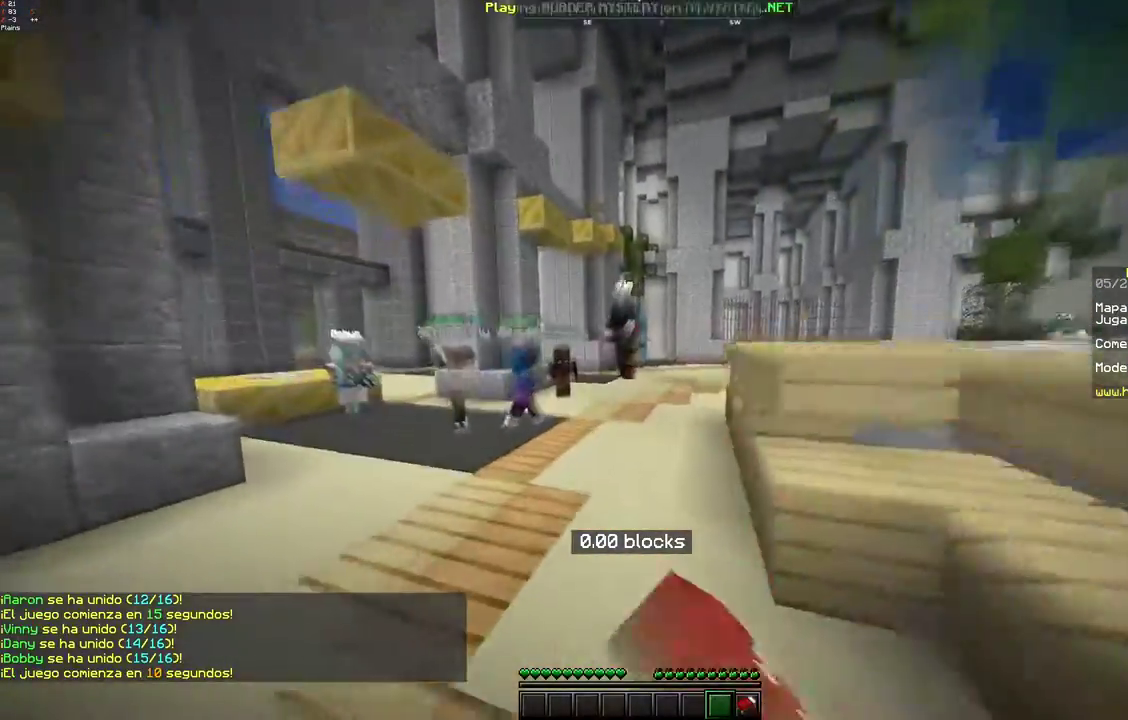
{"keys": ["w"], "mouse": [], "events": [[67, "mouse_left", "up"], [100, "d", "down"], [200, "mouse_left", "down"], [267, "d", "up"], [283, "mouse_left", "up"]]}
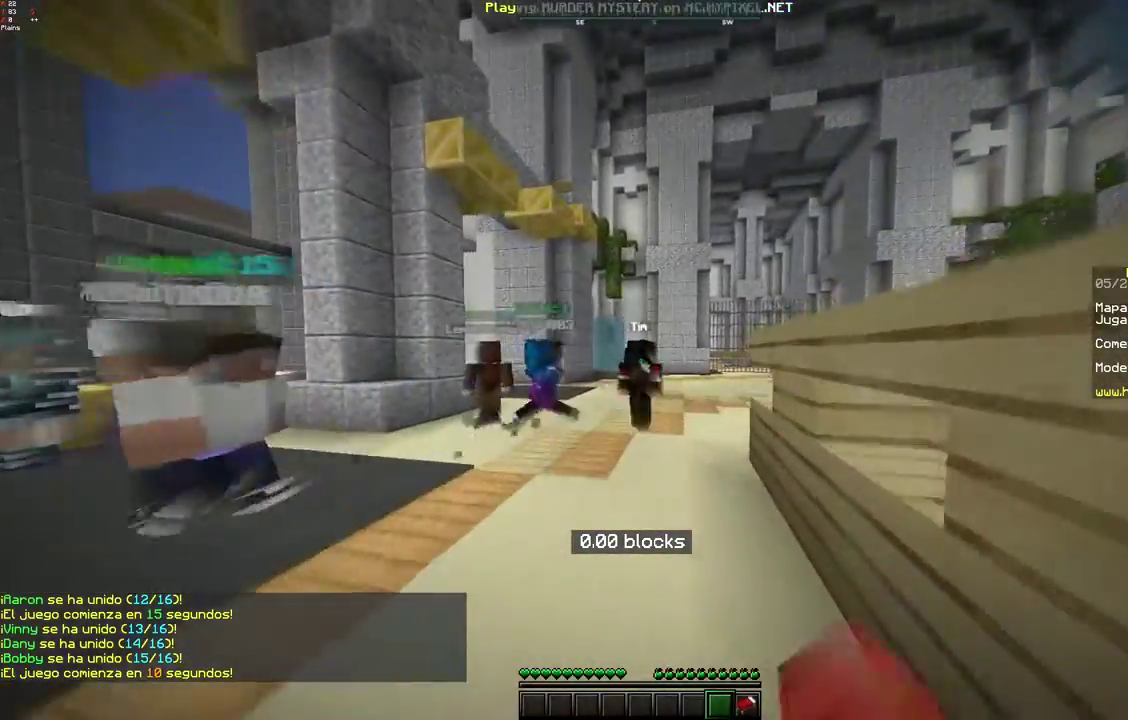
{"keys": ["w"], "mouse": ["left"], "events": [[250, "mouse_left", "down"], [333, "mouse_left", "up"], [433, "mouse_left", "down"]]}